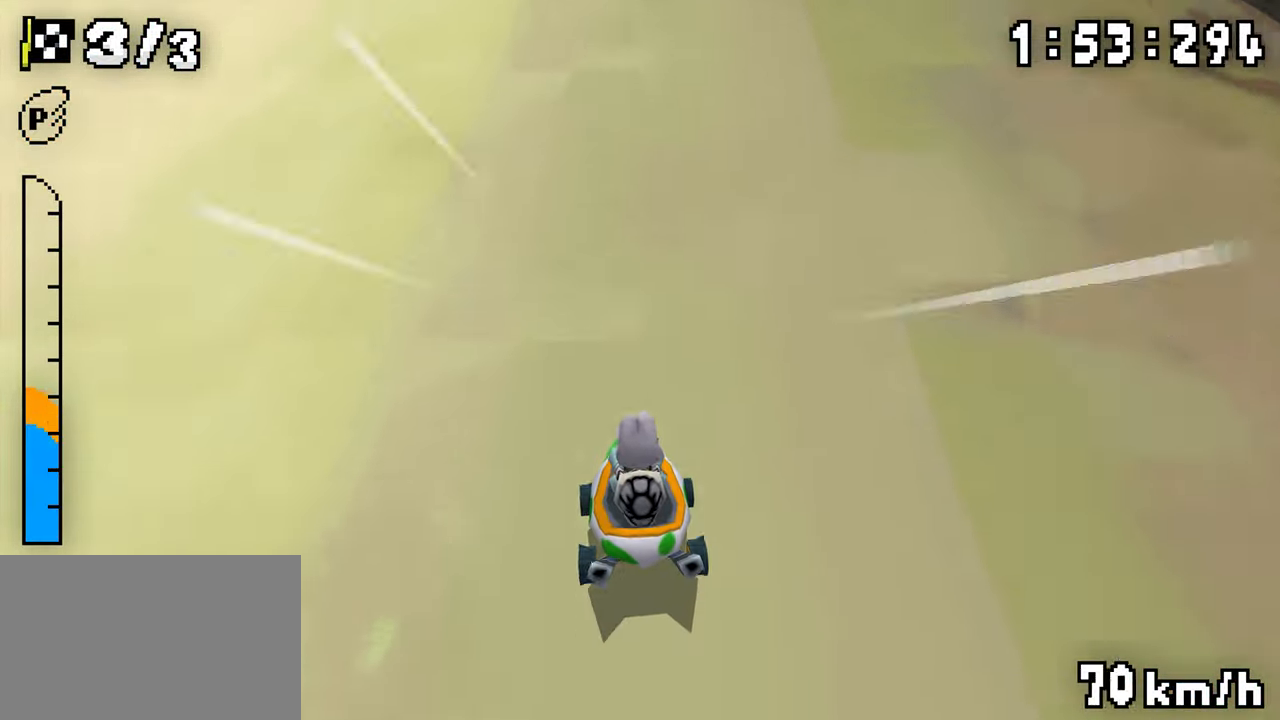
Gameplay with a controller (Nintendo layout); each line is a JSON object with the inputs held at the frame after it (dt_ms = milliseconds from this image to that frame). "events" lists button and stick changes between this image and that frame as [ms after this image, input, new state], when the widget could be followed in between. Not read: DPAD_DOWN L3 R1 R3.
{"dt_ms": 500, "buttons": ["A", "DPAD_RIGHT"], "events": [[66, "DPAD_LEFT", "down"], [166, "DPAD_LEFT", "up"], [333, "DPAD_RIGHT", "down"]]}
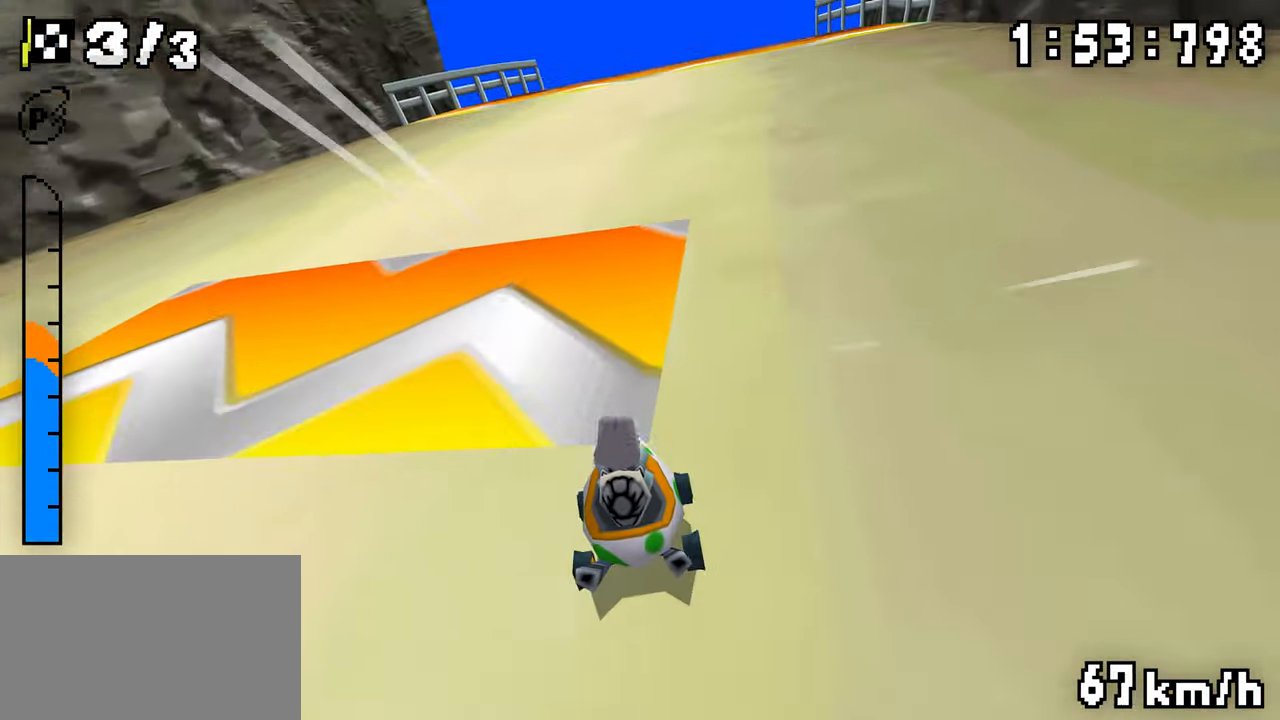
{"dt_ms": 1000, "buttons": ["A", "DPAD_UP"]}
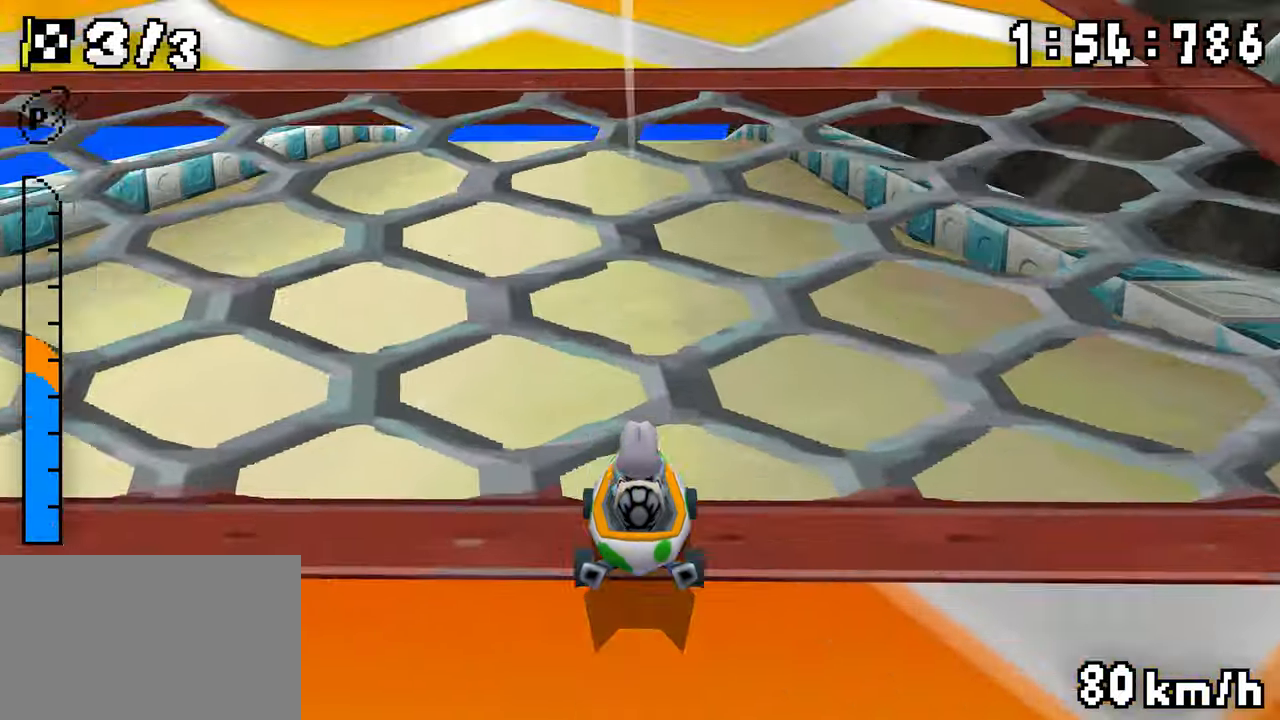
{"dt_ms": 500, "buttons": ["A", "DPAD_UP"], "events": [[200, "DPAD_LEFT", "down"], [266, "DPAD_LEFT", "up"]]}
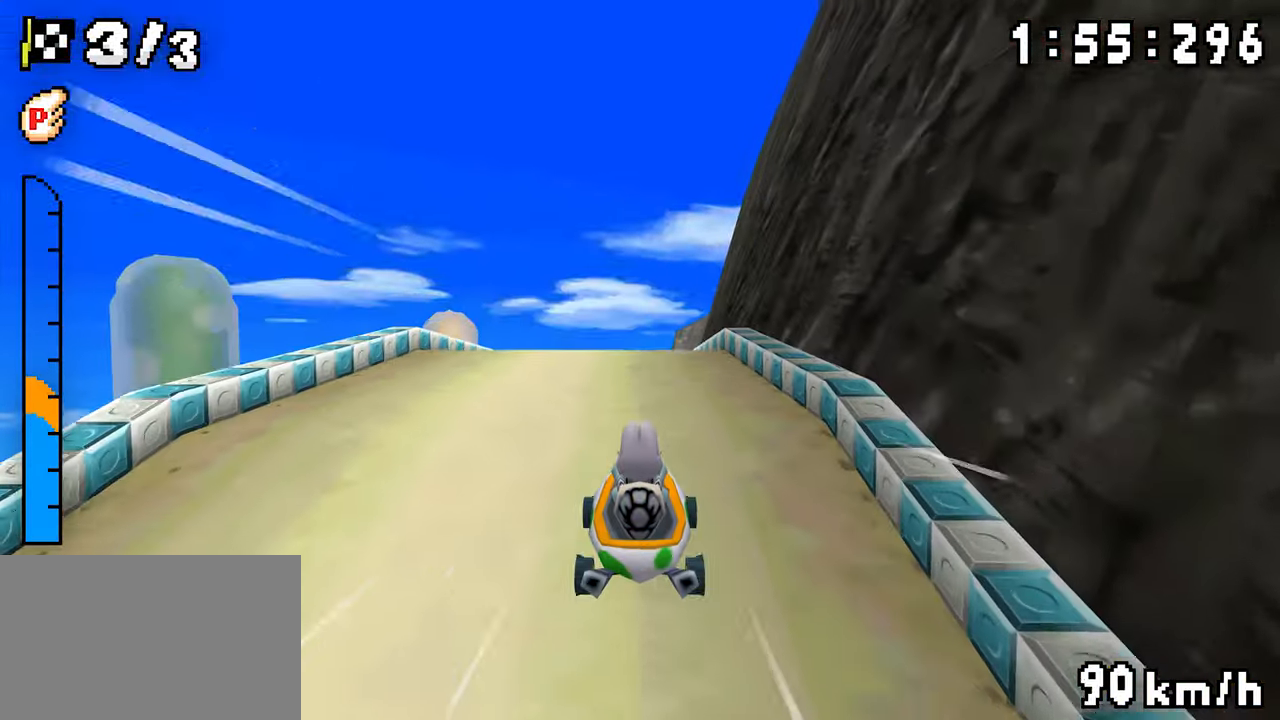
{"dt_ms": 500, "buttons": ["A"], "events": [[266, "DPAD_UP", "up"]]}
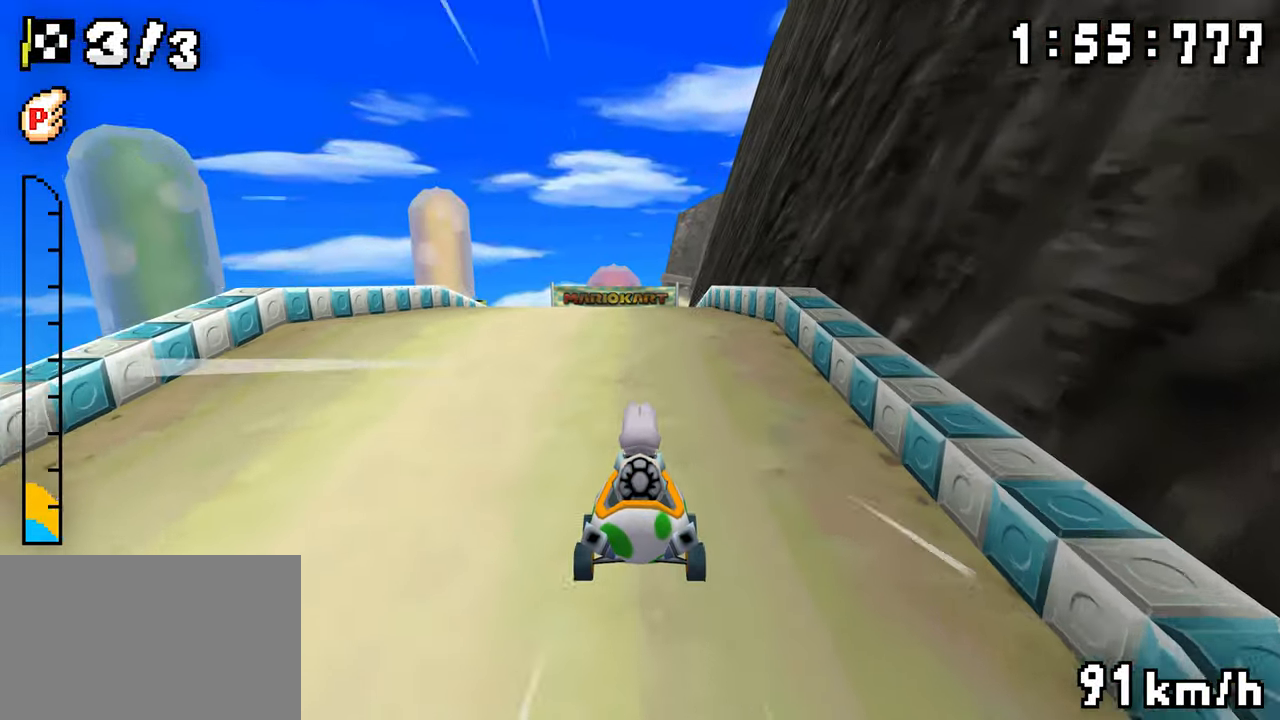
{"dt_ms": 500, "buttons": ["A", "DPAD_RIGHT"], "events": [[100, "DPAD_RIGHT", "down"]]}
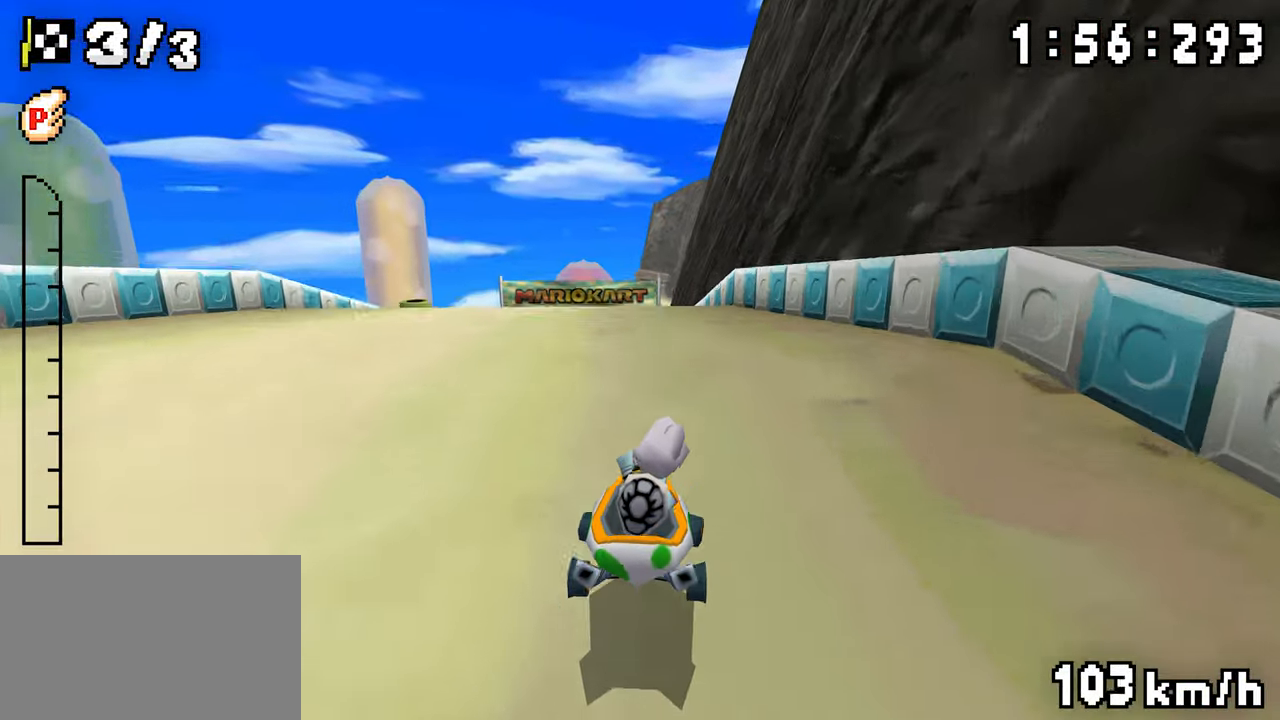
{"dt_ms": 500, "buttons": ["A", "DPAD_RIGHT"], "events": []}
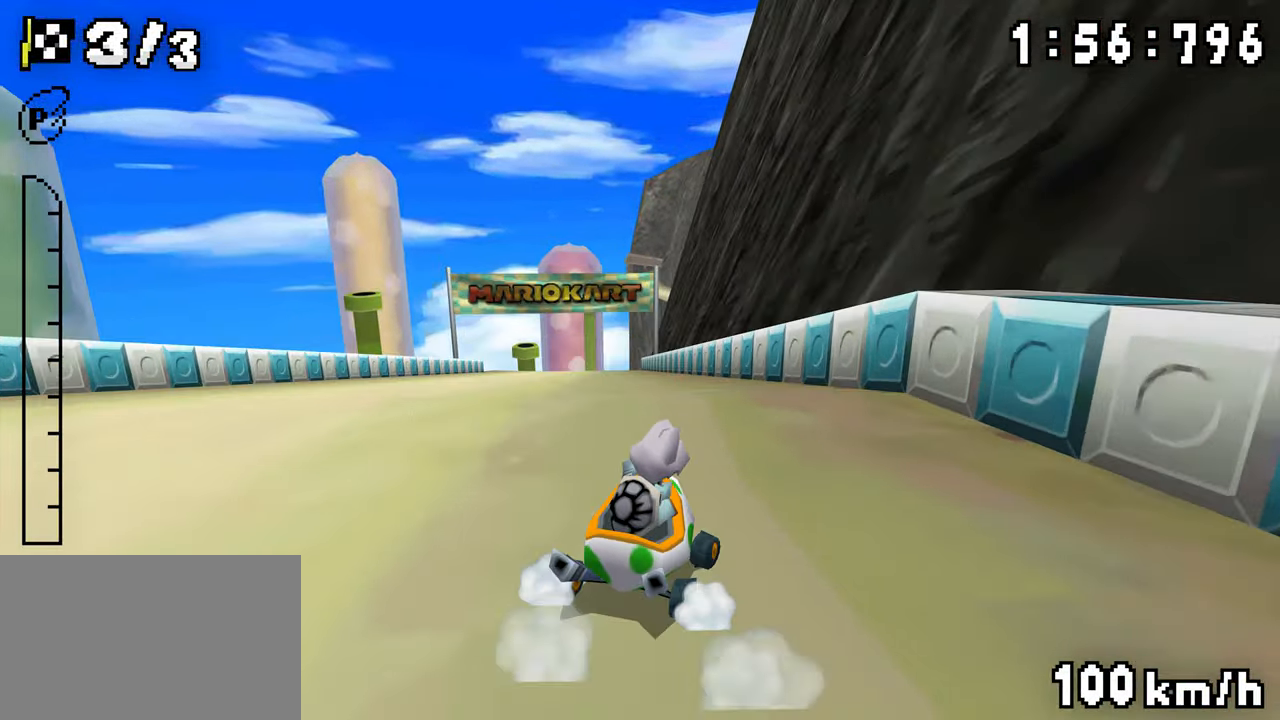
{"dt_ms": 1000, "buttons": ["A"]}
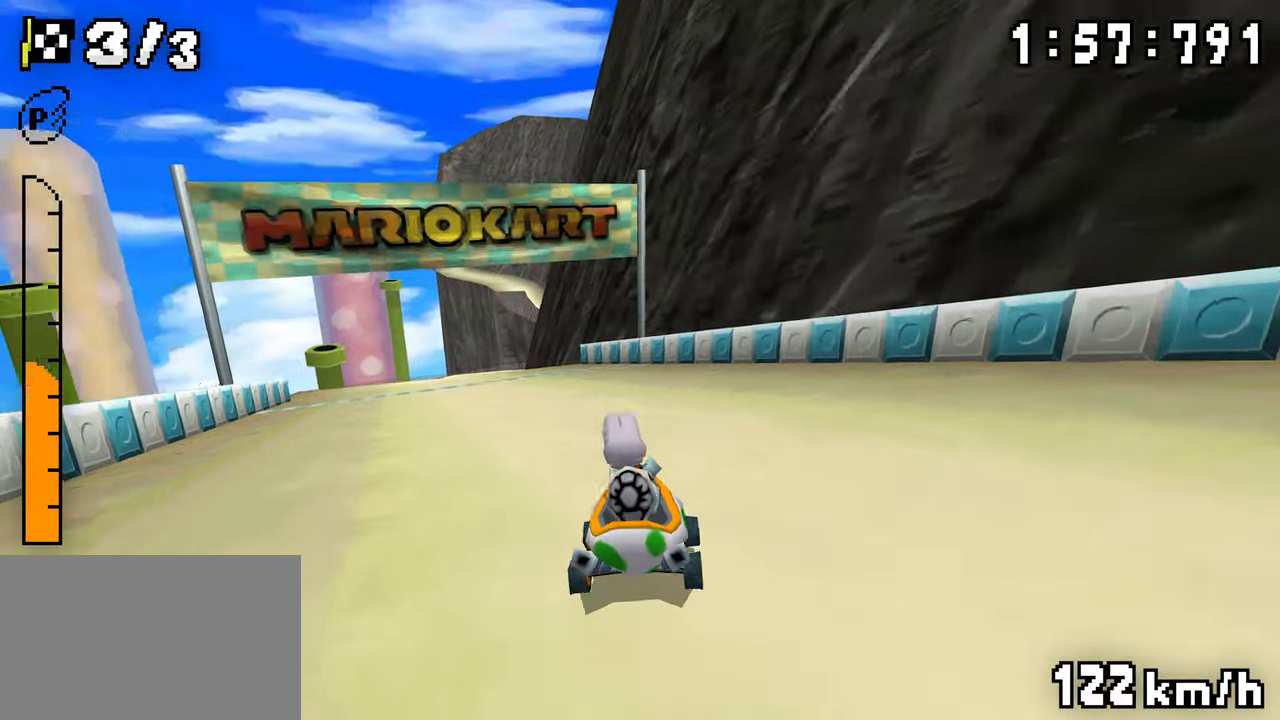
{"dt_ms": 500, "buttons": ["A", "DPAD_LEFT"], "events": [[200, "DPAD_RIGHT", "down"], [283, "DPAD_RIGHT", "up"], [300, "DPAD_LEFT", "down"]]}
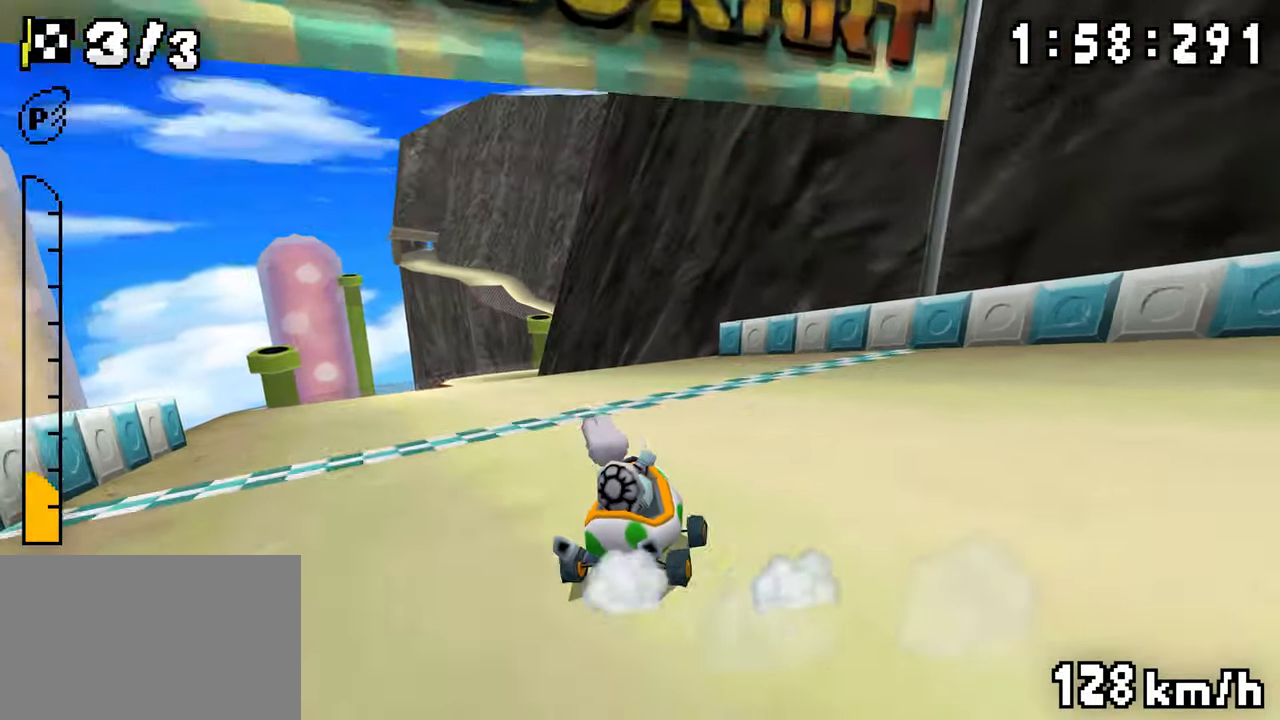
{"dt_ms": 500, "buttons": ["A"], "events": [[116, "DPAD_LEFT", "up"]]}